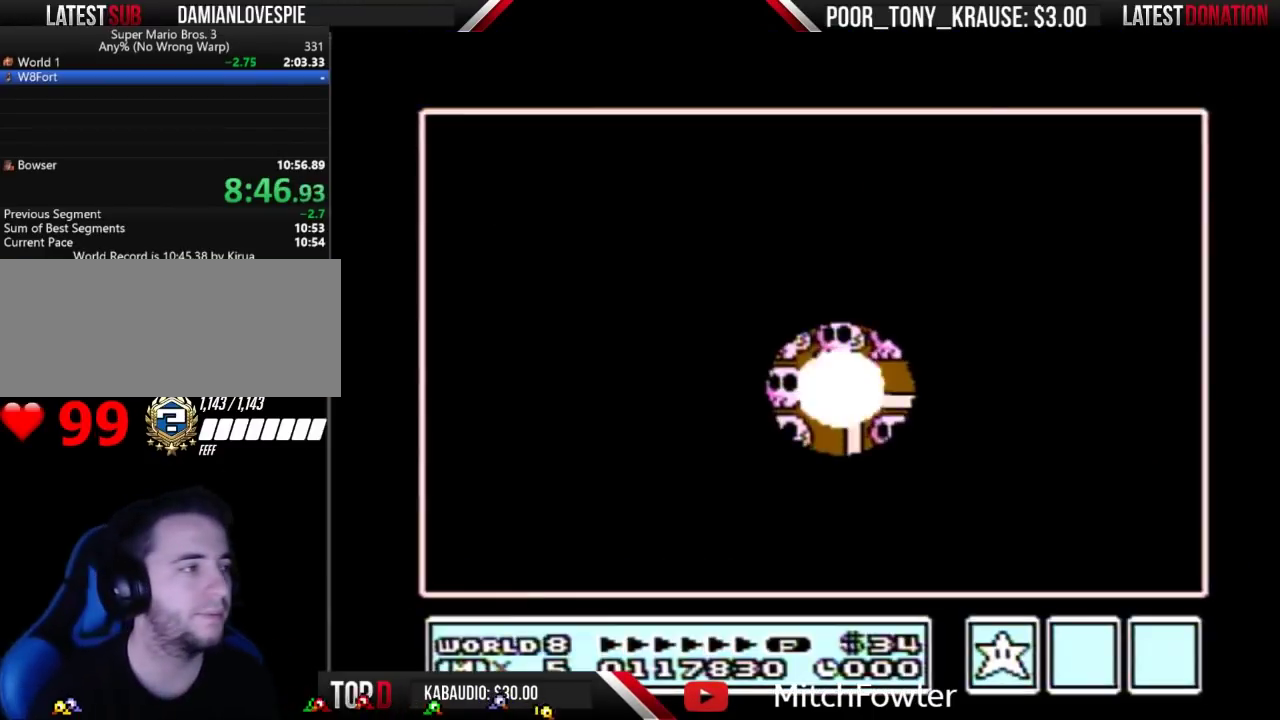
Gameplay with a controller (Nintendo layout); each line is a JSON object with the inputs held at the frame after it (dt_ms = milliseconds from this image to that frame). "events" lists button and stick changes between this image and that frame as [ms after this image, input, new state], when the widget could be followed in between. Not read: L3 R3.
{"dt_ms": 500, "buttons": ["DPAD_RIGHT"], "events": [[433, "DPAD_RIGHT", "down"]]}
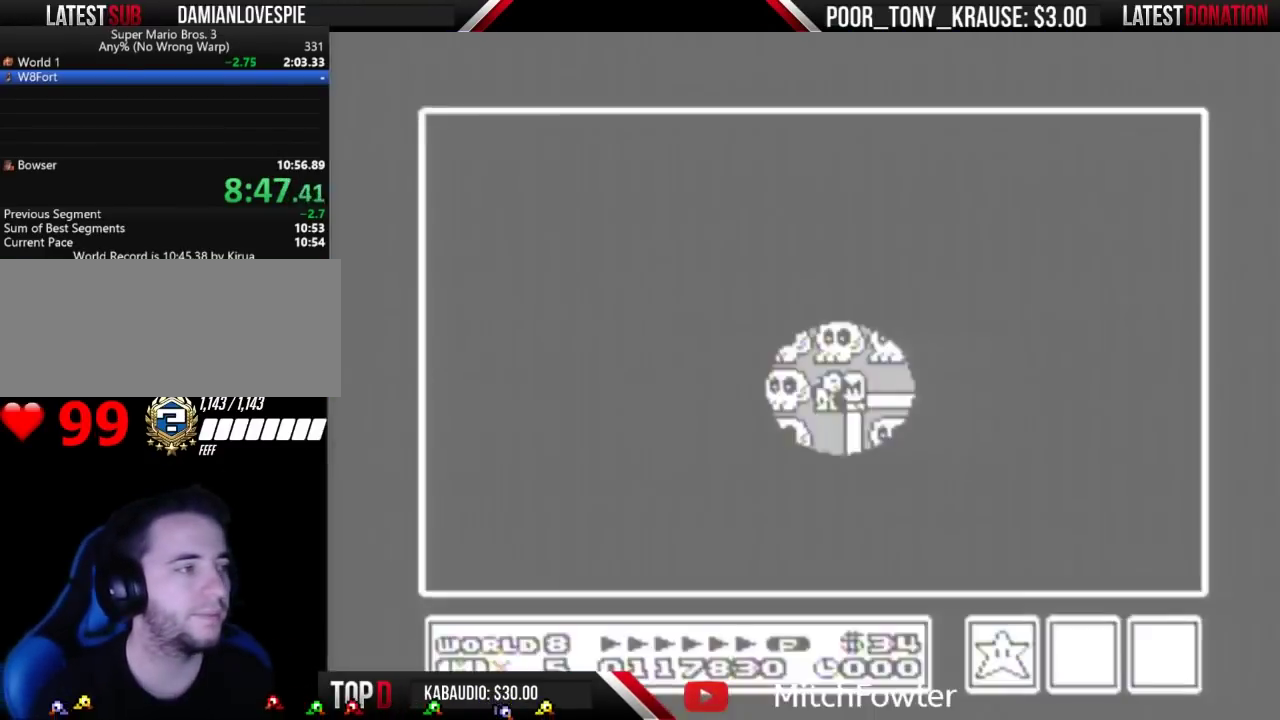
{"dt_ms": 500, "buttons": ["DPAD_RIGHT"], "events": []}
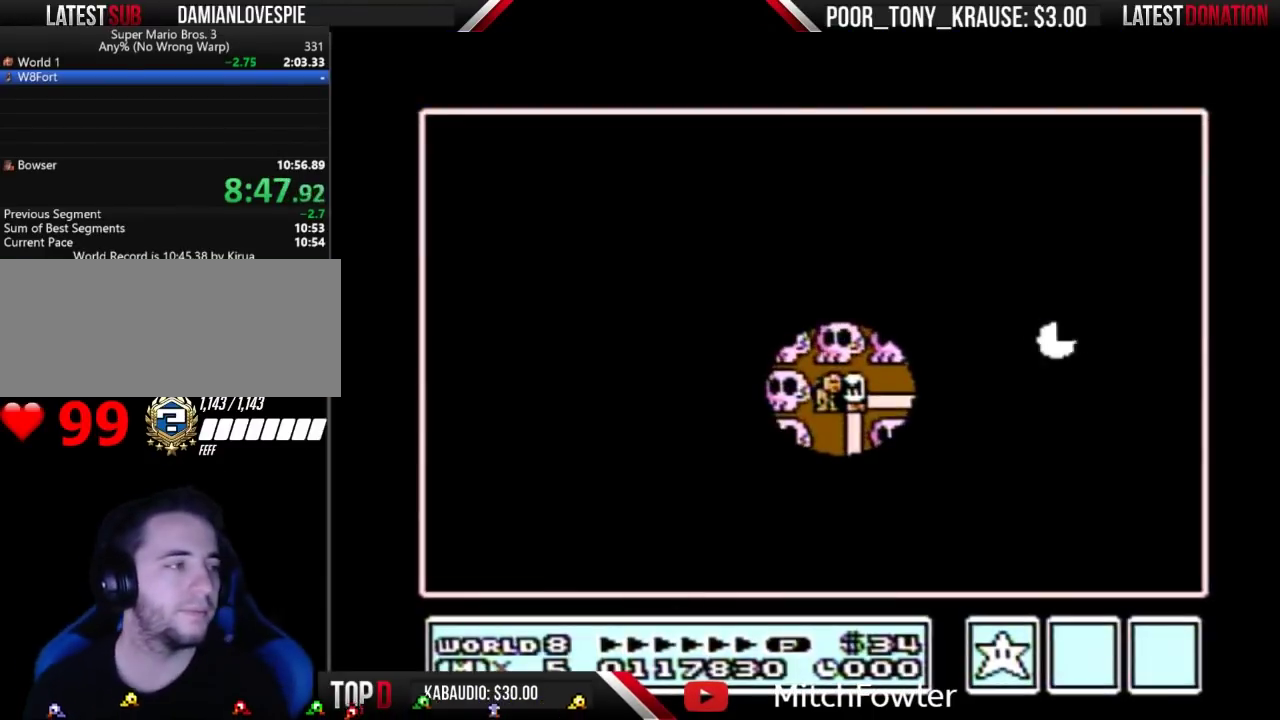
{"dt_ms": 500, "buttons": ["DPAD_RIGHT"], "events": []}
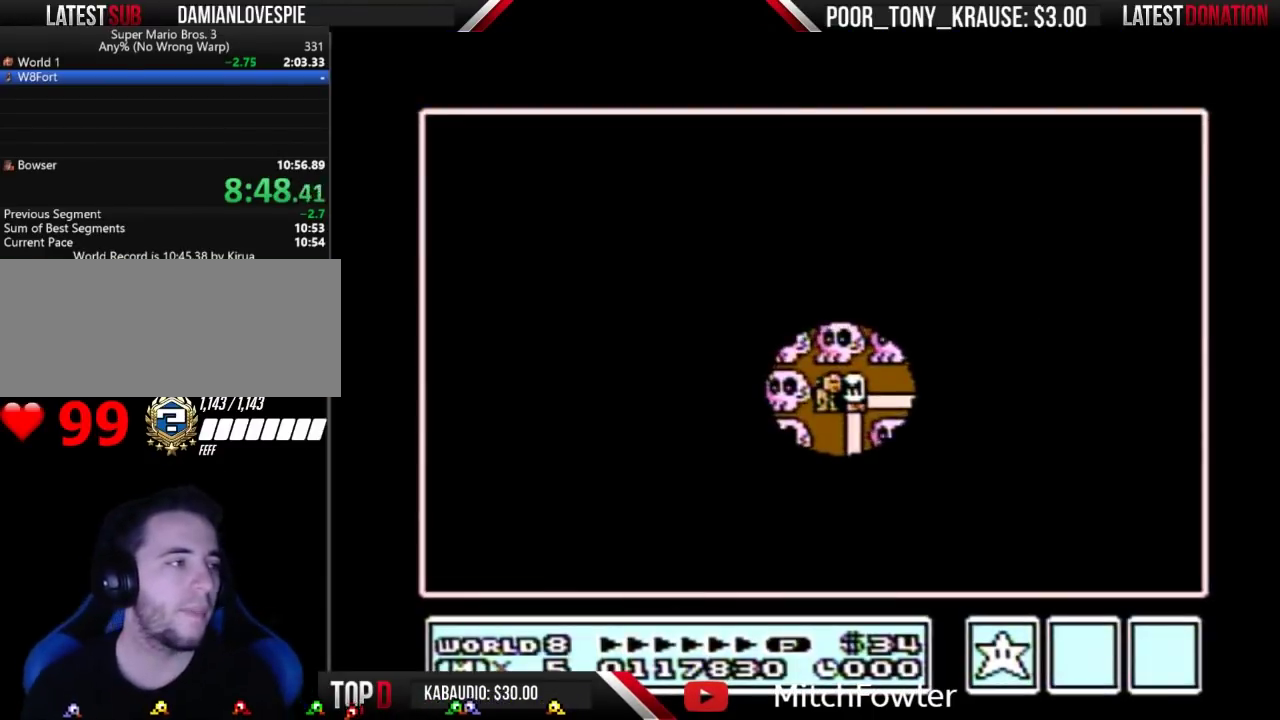
{"dt_ms": 500, "buttons": ["DPAD_UP"], "events": [[367, "DPAD_RIGHT", "up"], [467, "DPAD_UP", "down"]]}
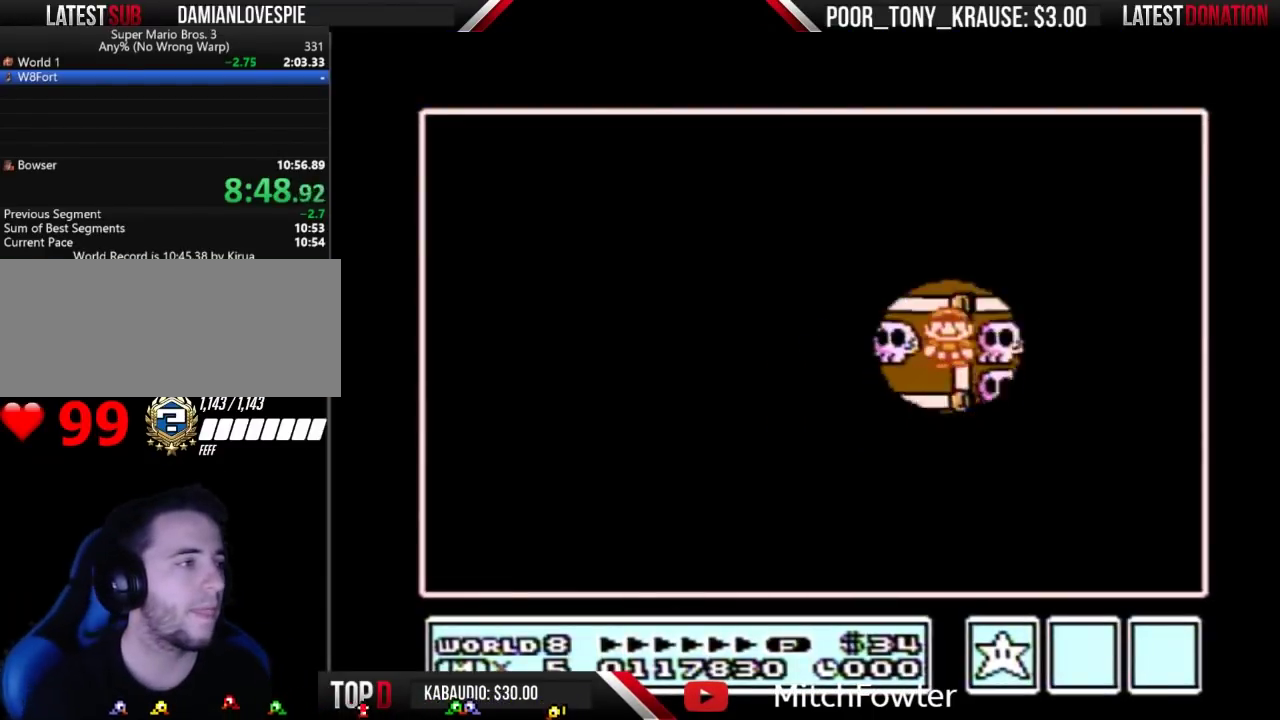
{"dt_ms": 500, "buttons": [], "events": [[133, "DPAD_UP", "up"], [233, "DPAD_LEFT", "down"], [500, "DPAD_LEFT", "up"]]}
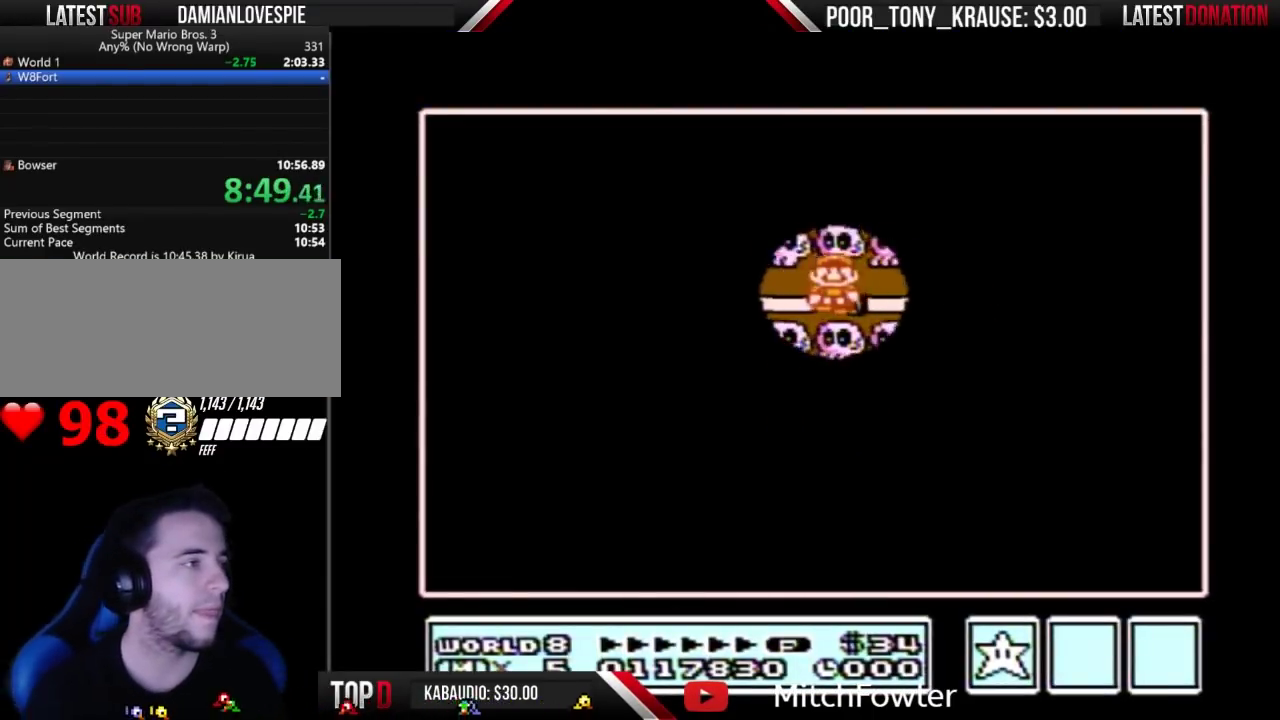
{"dt_ms": 500, "buttons": ["DPAD_LEFT"], "events": [[67, "DPAD_LEFT", "down"]]}
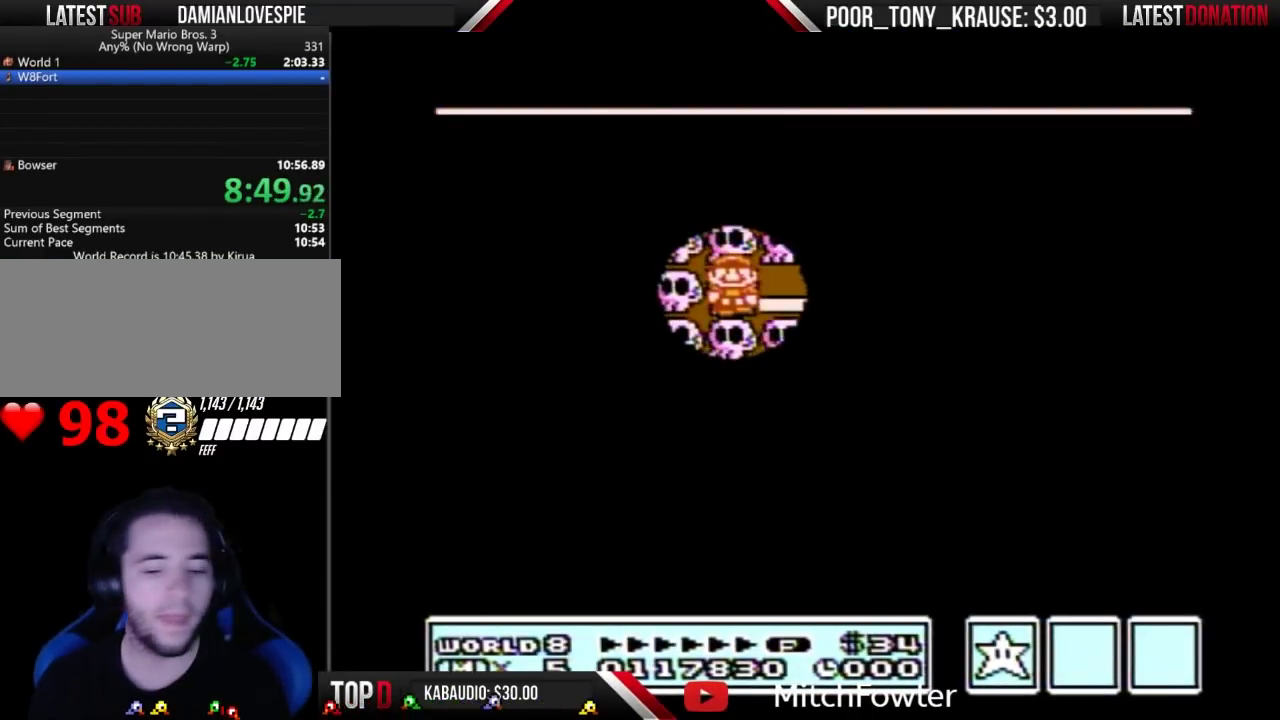
{"dt_ms": 500, "buttons": ["DPAD_LEFT"], "events": []}
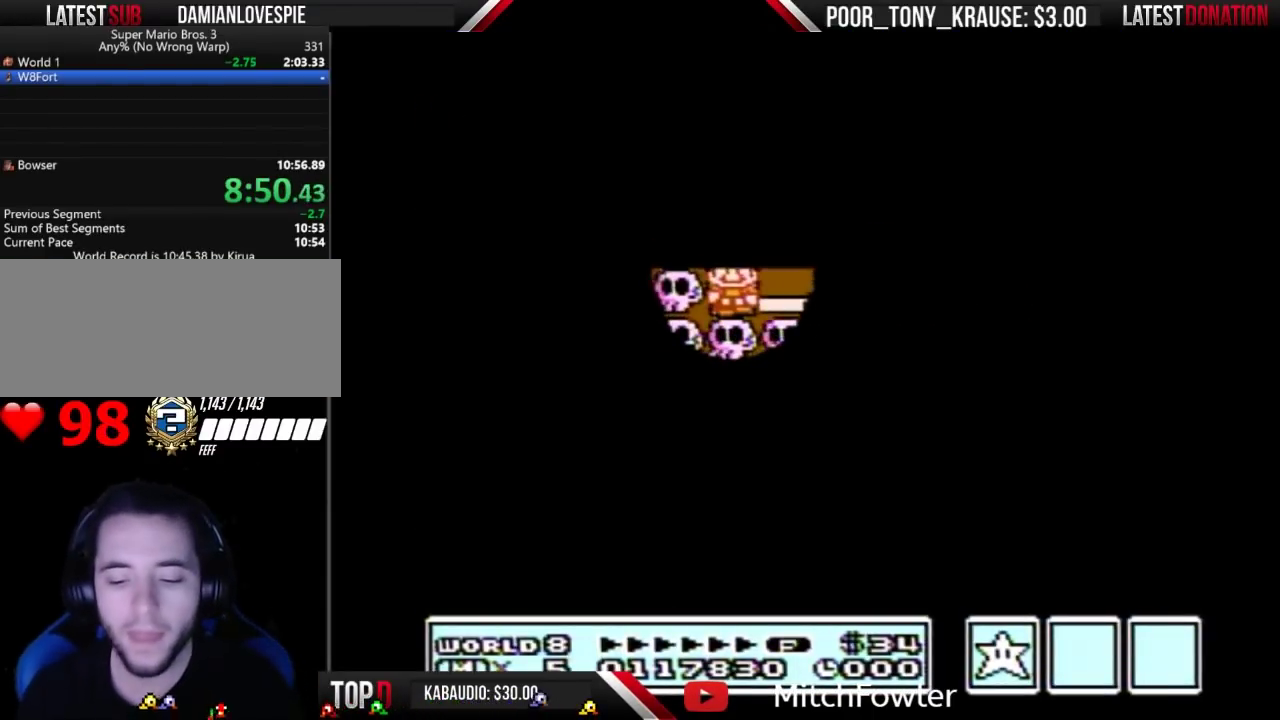
{"dt_ms": 500, "buttons": [], "events": [[300, "DPAD_LEFT", "up"]]}
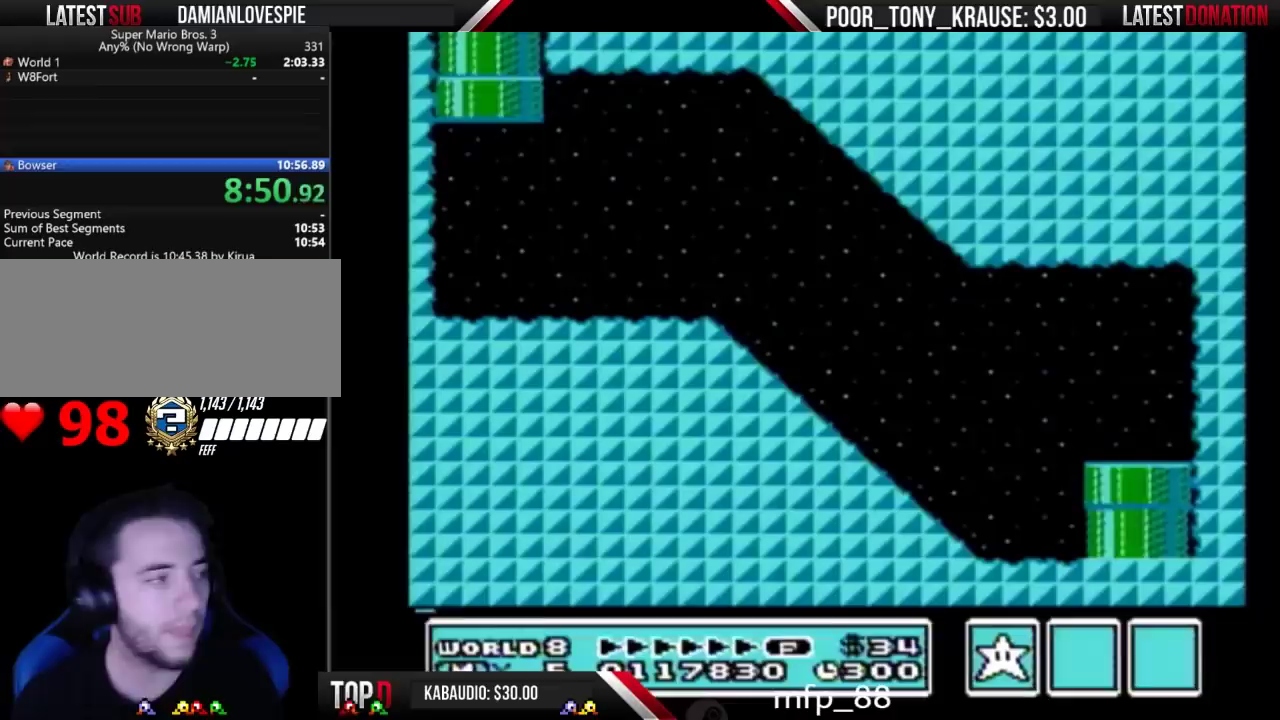
{"dt_ms": 500, "buttons": ["B", "DPAD_RIGHT"], "events": [[200, "B", "down"], [333, "DPAD_RIGHT", "down"]]}
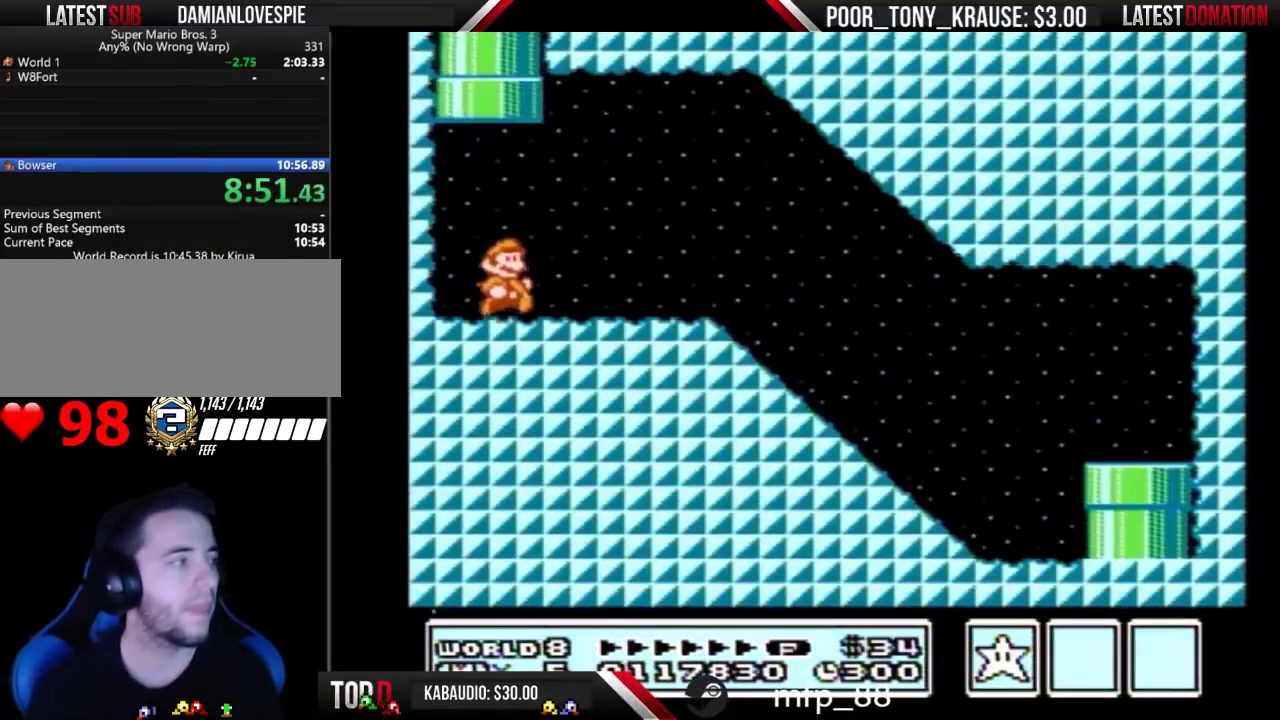
{"dt_ms": 500, "buttons": ["B", "DPAD_RIGHT"], "events": [[100, "A", "down"], [167, "A", "up"]]}
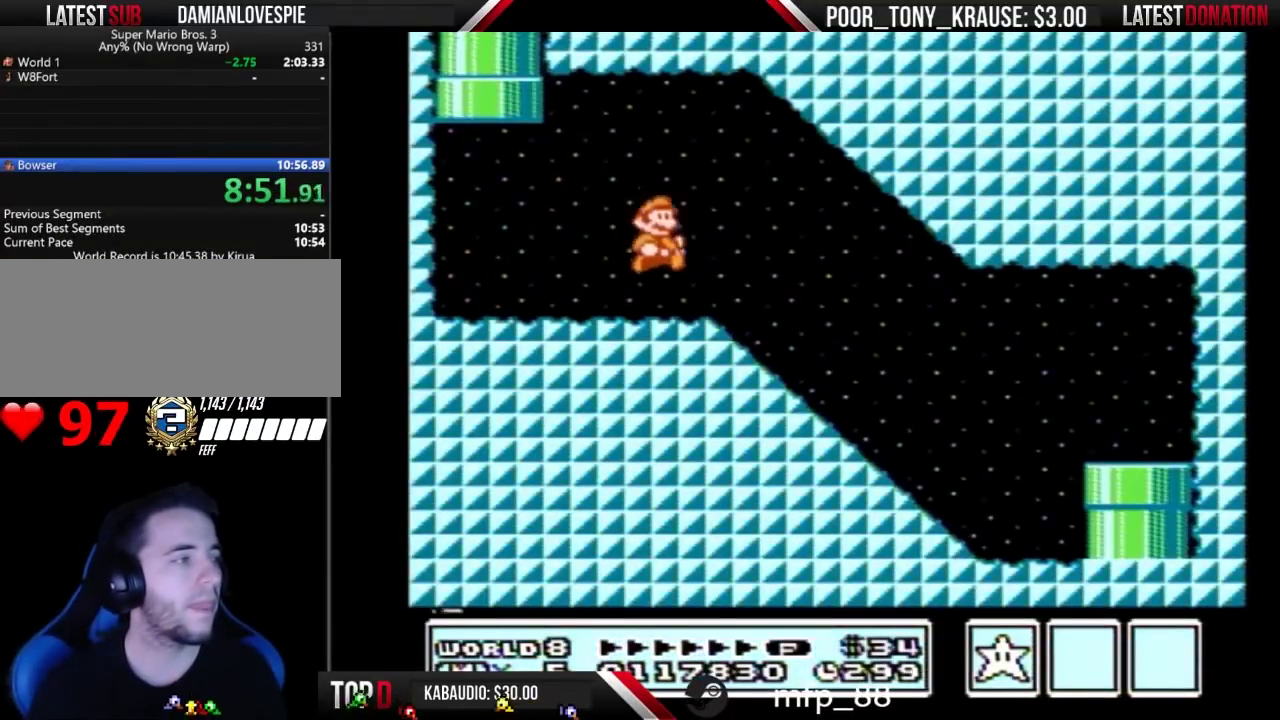
{"dt_ms": 500, "buttons": ["B", "DPAD_RIGHT"], "events": []}
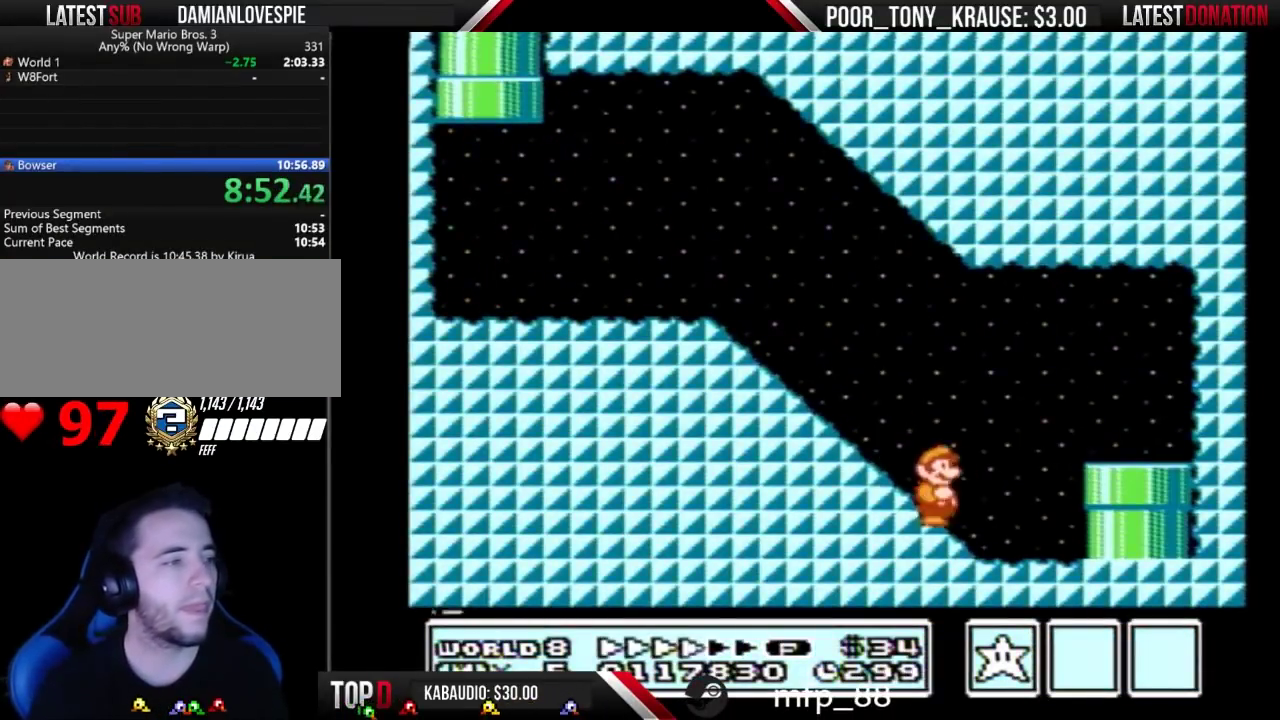
{"dt_ms": 500, "buttons": [], "events": [[167, "DPAD_RIGHT", "up"], [367, "B", "up"]]}
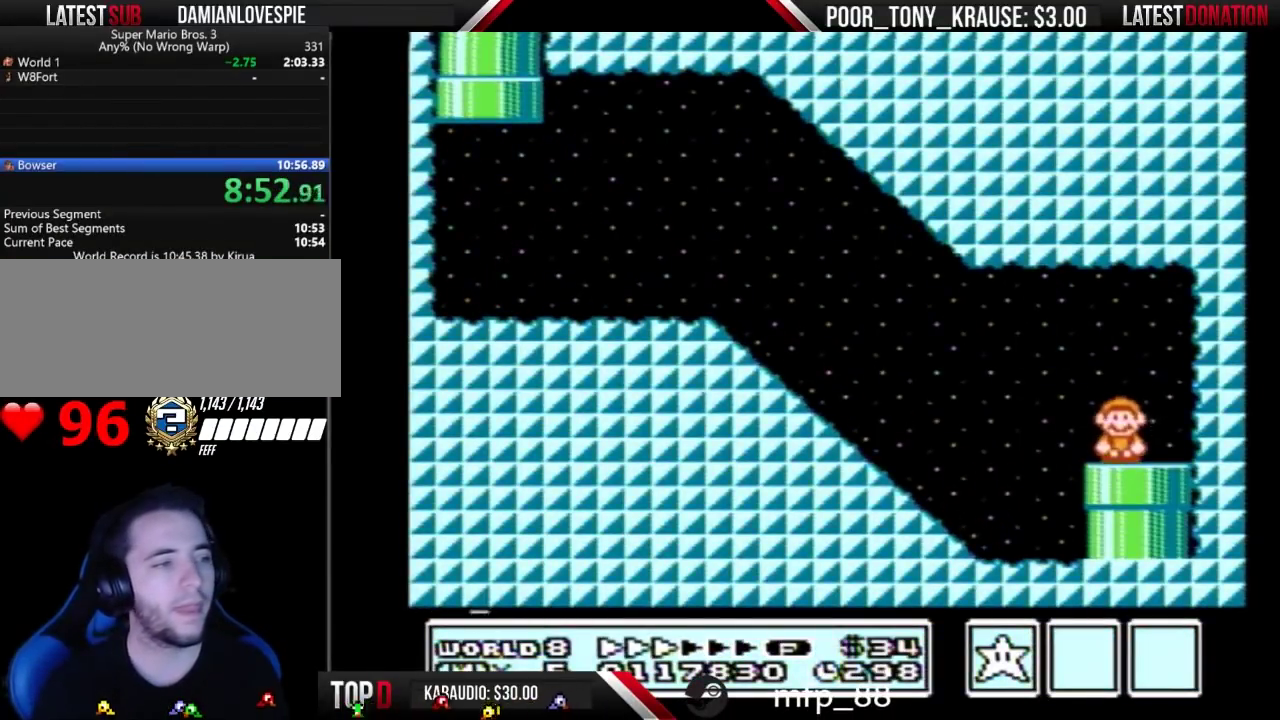
{"dt_ms": 500, "buttons": [], "events": []}
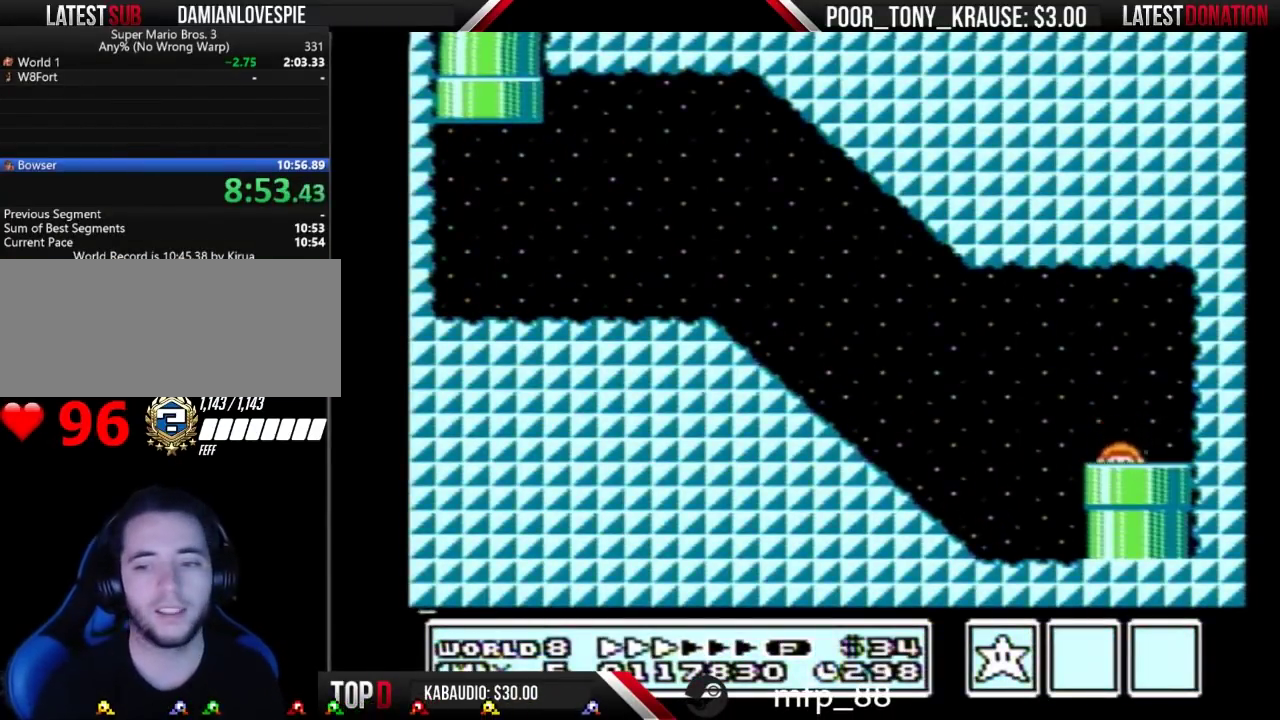
{"dt_ms": 500, "buttons": [], "events": []}
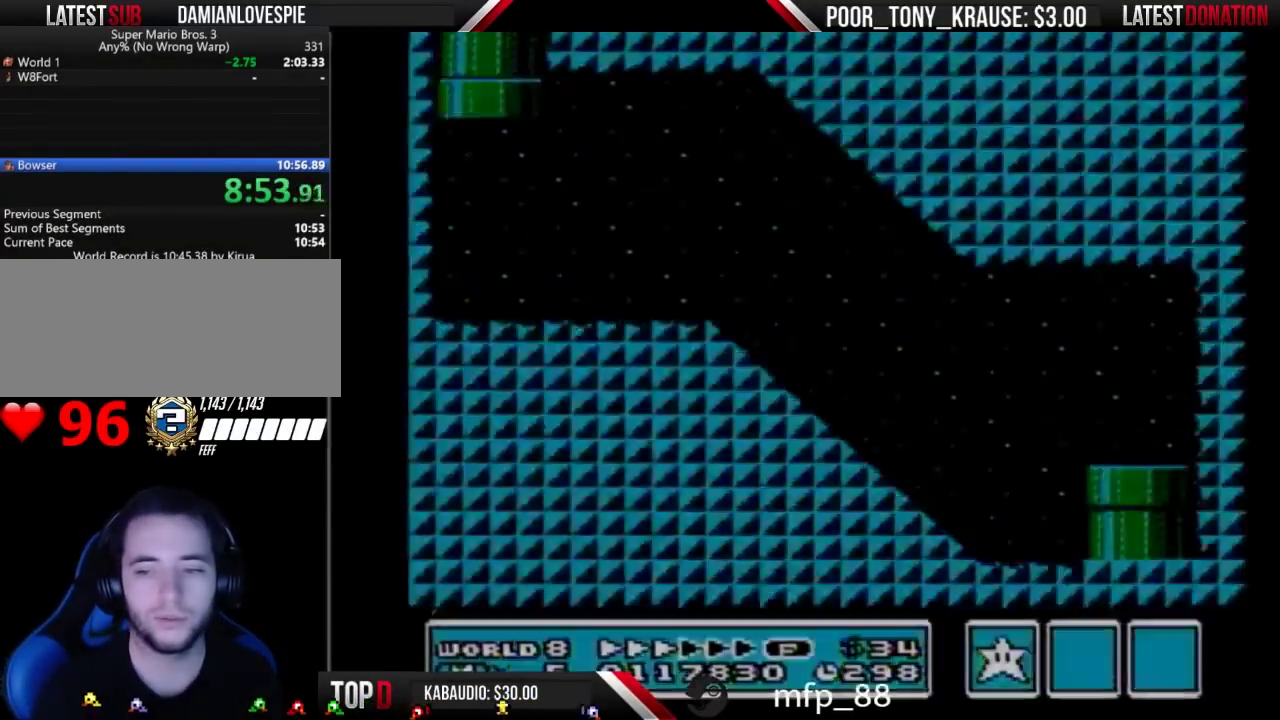
{"dt_ms": 500, "buttons": [], "events": []}
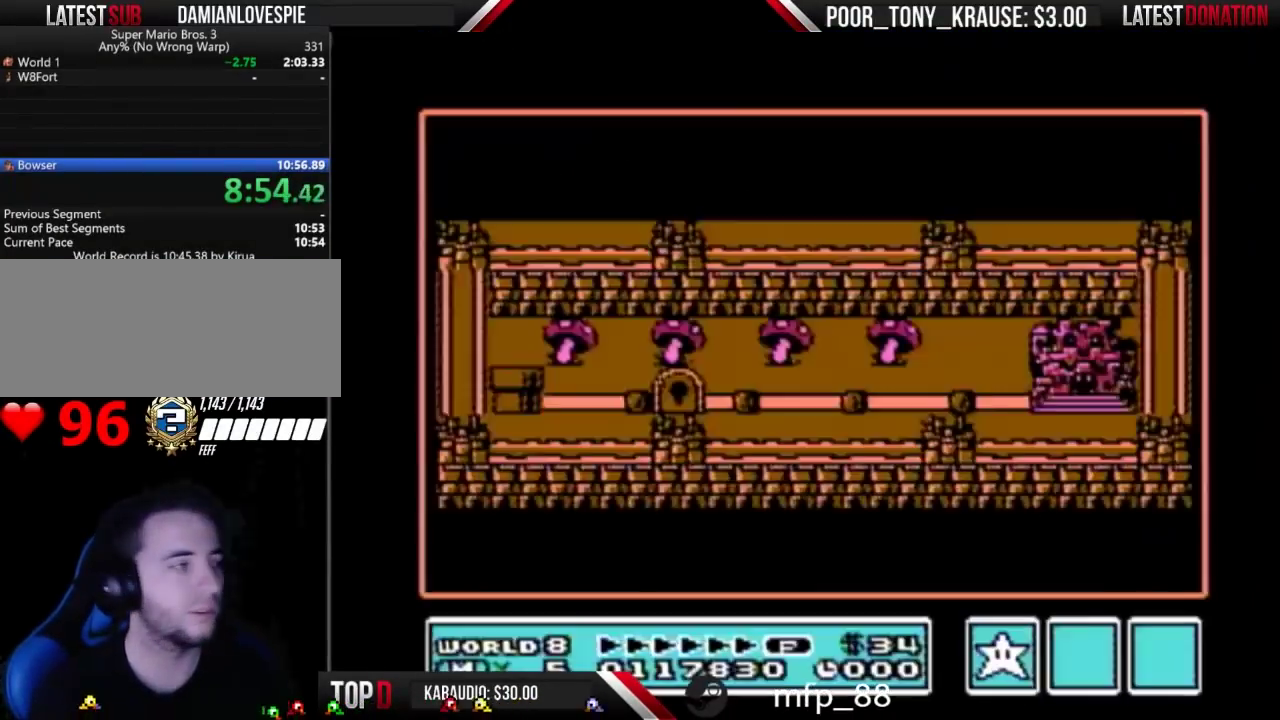
{"dt_ms": 500, "buttons": ["DPAD_RIGHT"], "events": [[500, "DPAD_RIGHT", "down"]]}
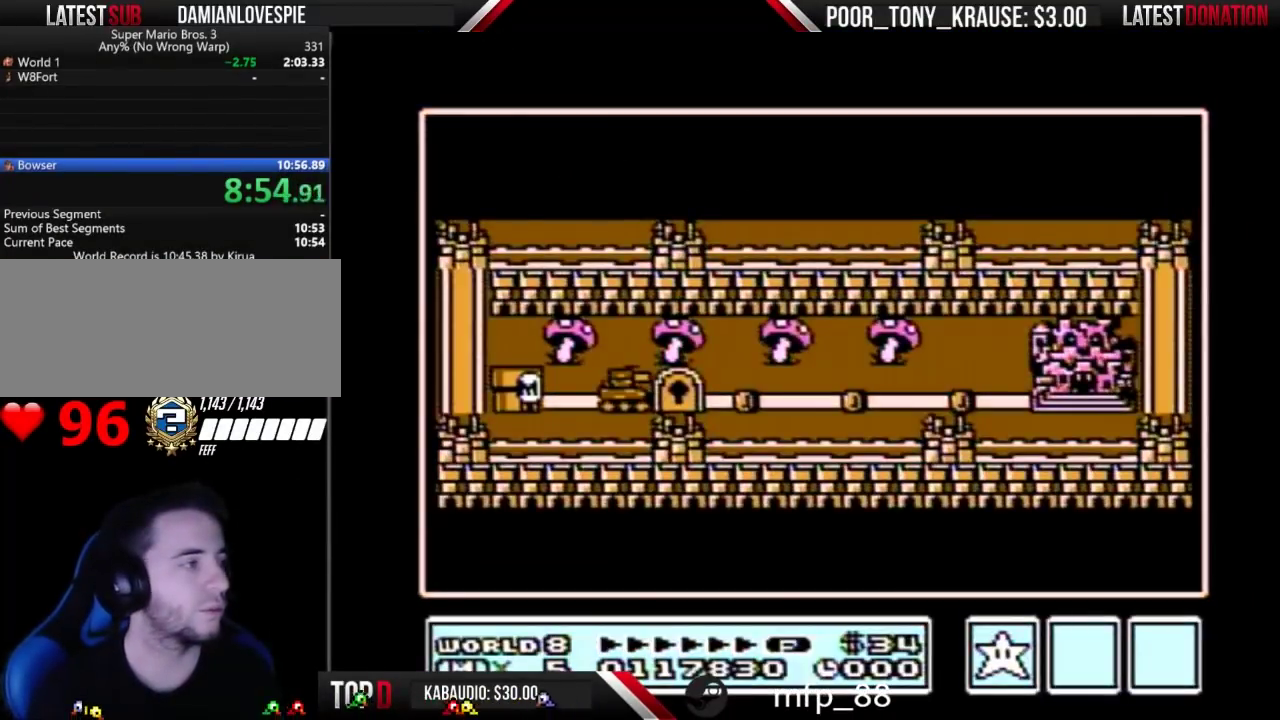
{"dt_ms": 500, "buttons": ["DPAD_RIGHT"], "events": []}
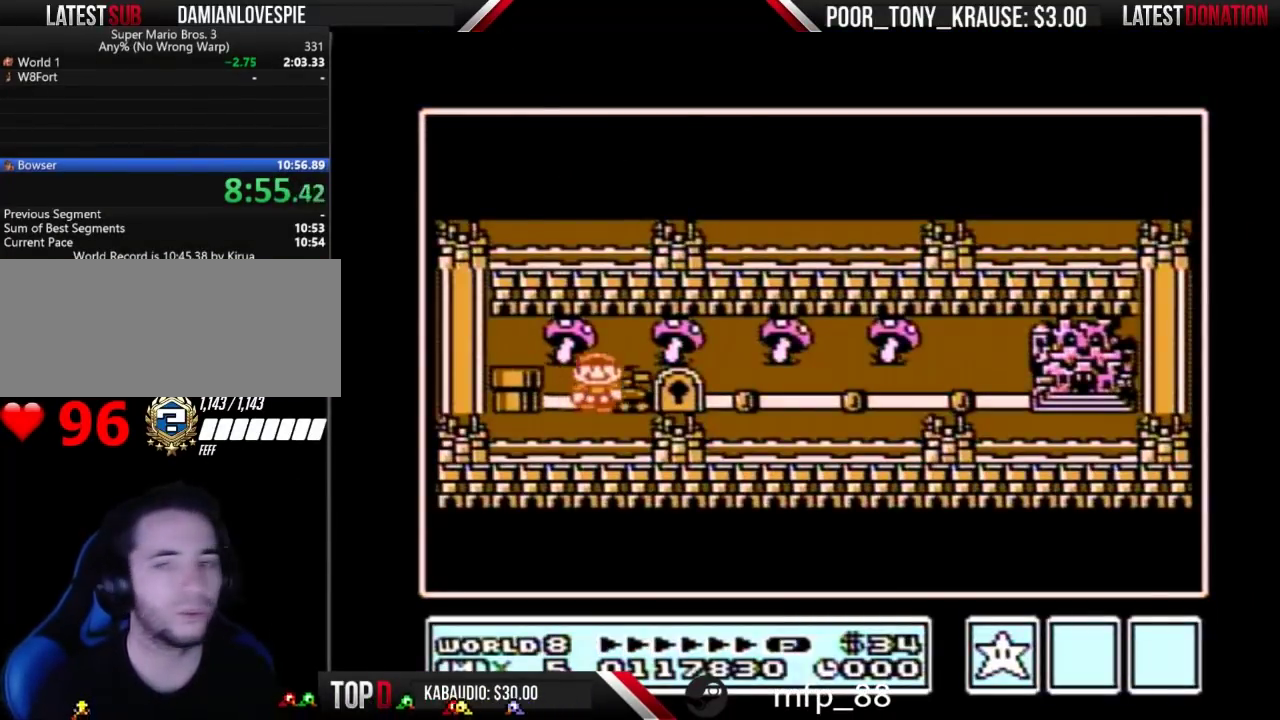
{"dt_ms": 500, "buttons": ["DPAD_RIGHT"], "events": []}
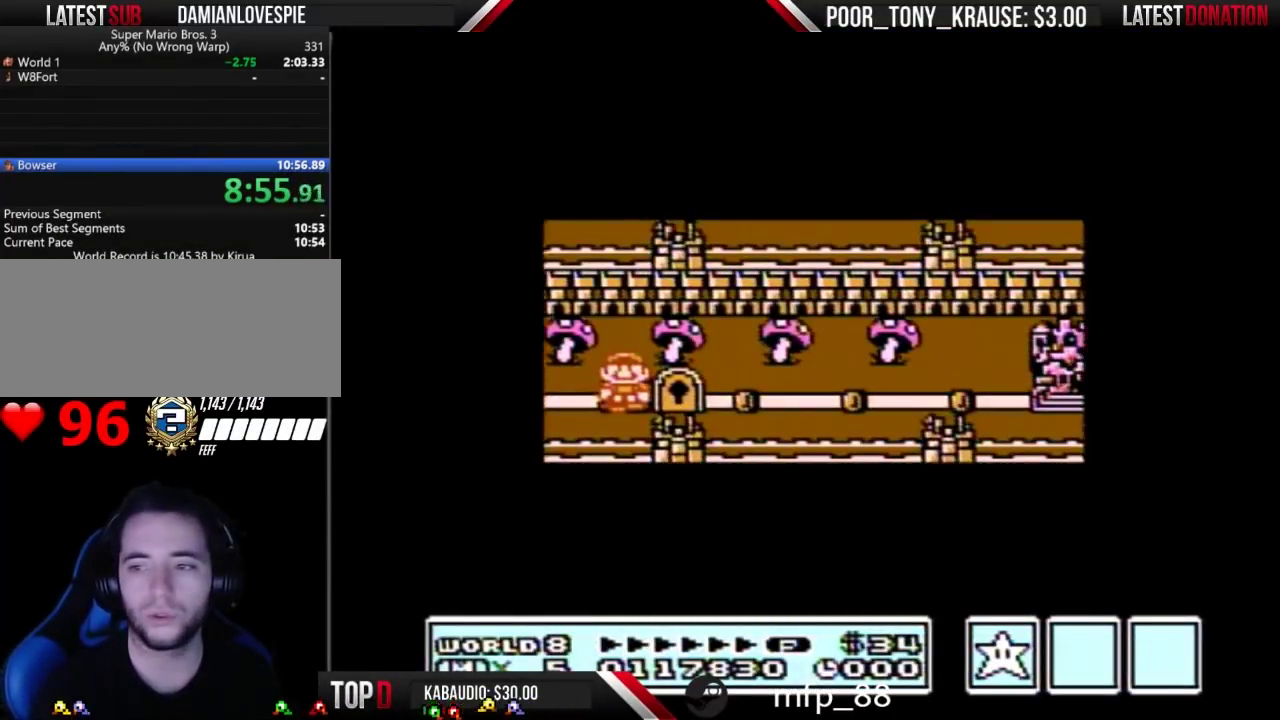
{"dt_ms": 1000, "buttons": ["B", "DPAD_RIGHT"], "events": [[667, "B", "down"]]}
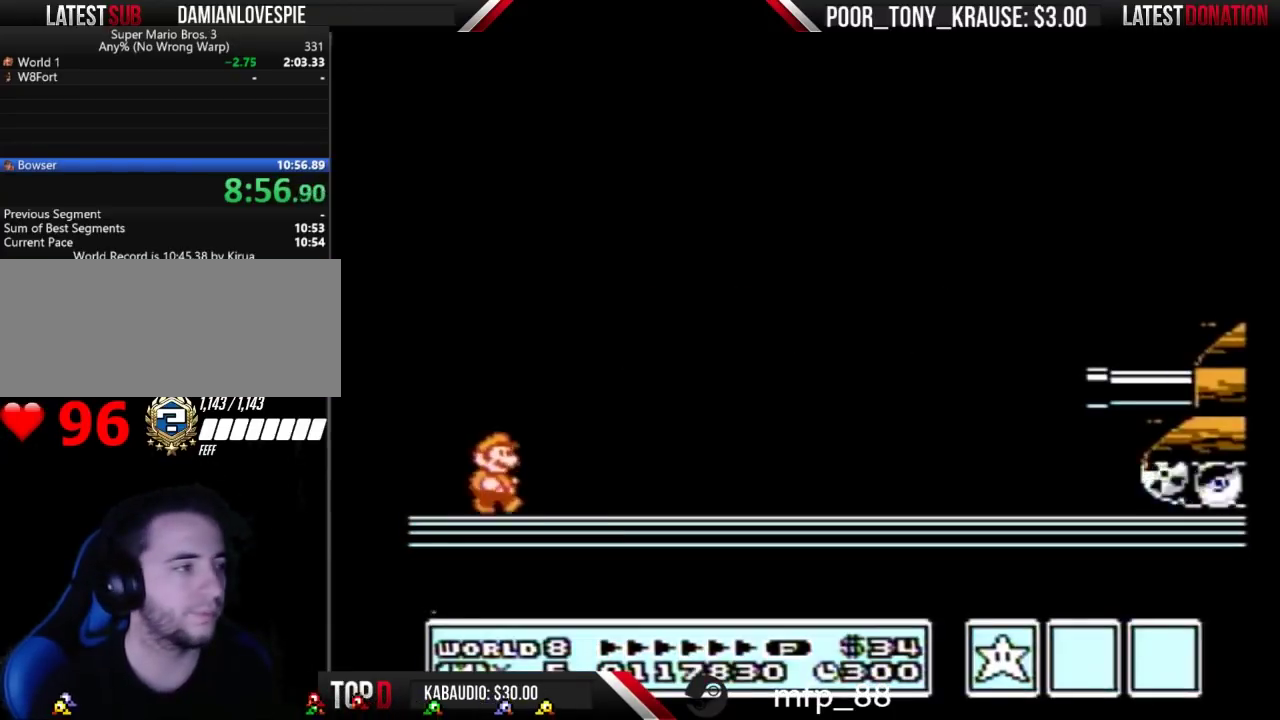
{"dt_ms": 500, "buttons": ["B", "DPAD_RIGHT"], "events": []}
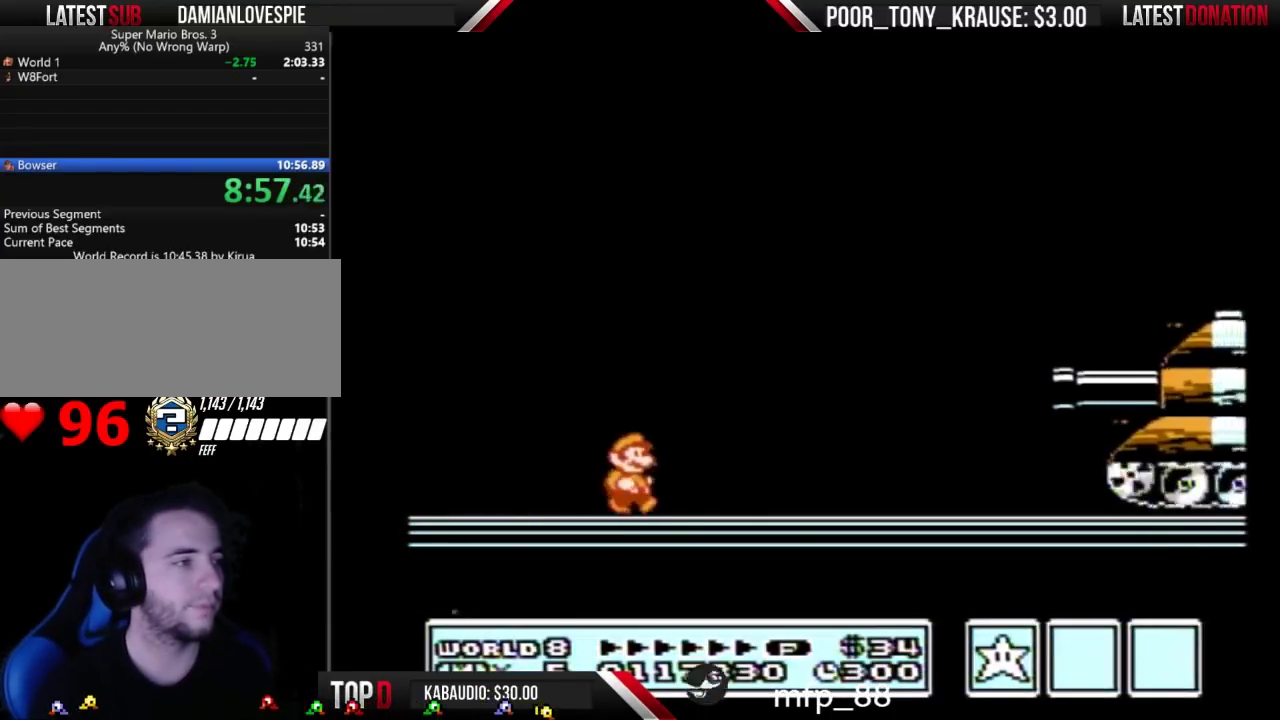
{"dt_ms": 500, "buttons": ["A", "B"], "events": [[300, "A", "down"], [300, "DPAD_RIGHT", "up"]]}
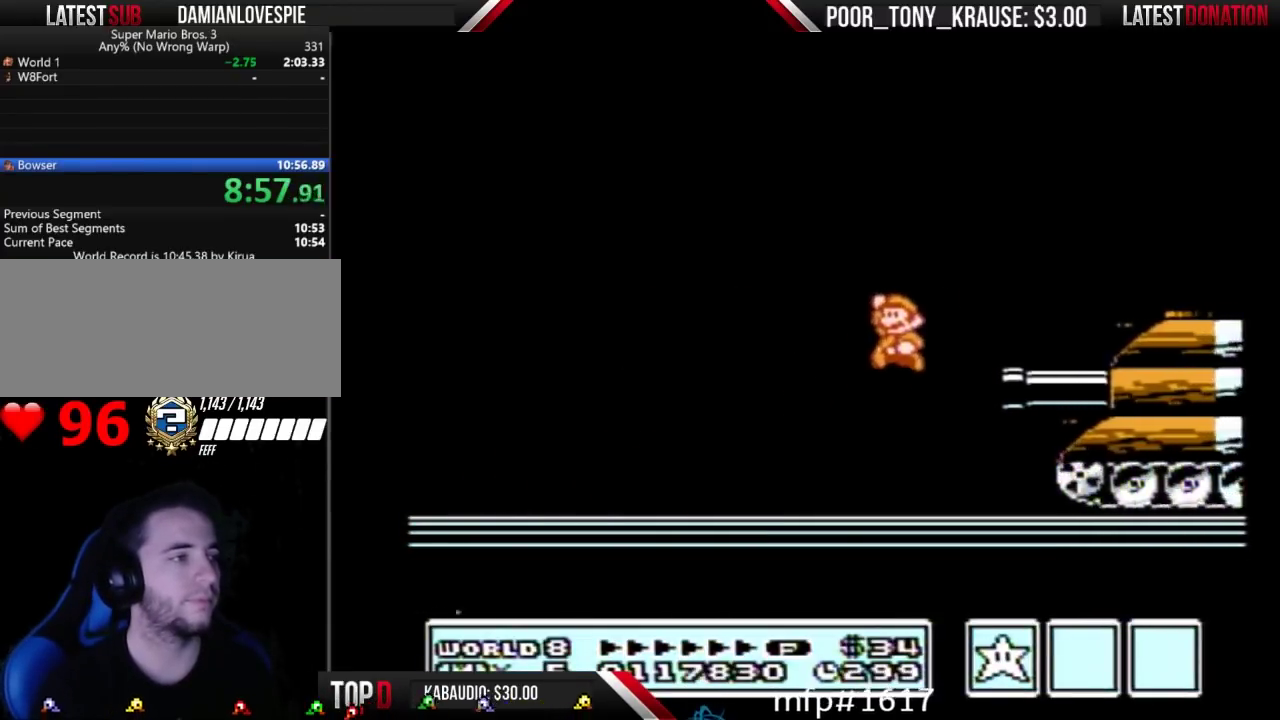
{"dt_ms": 500, "buttons": [], "events": [[233, "A", "up"], [233, "B", "up"]]}
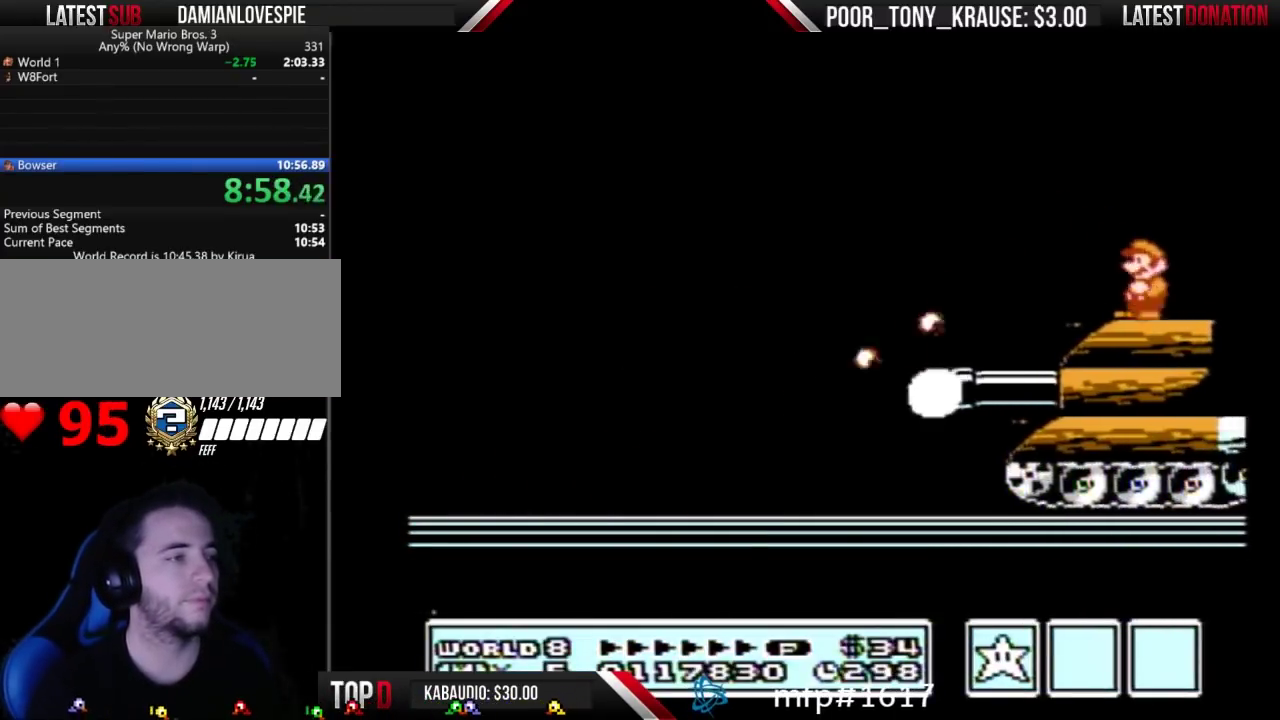
{"dt_ms": 500, "buttons": ["DPAD_RIGHT"], "events": [[67, "DPAD_RIGHT", "down"]]}